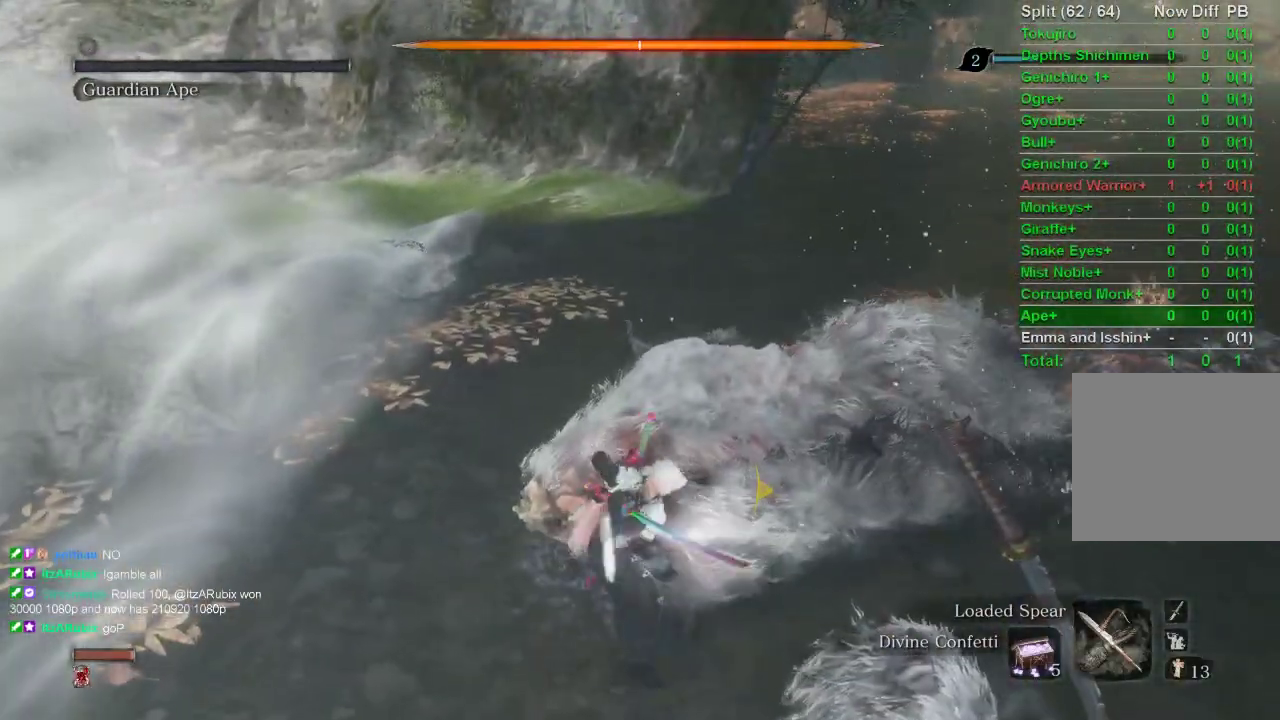
Gameplay with a controller (PlayStation layout); each line is a JSON object with the inputs held at the frame after it. "events" lists button and stick changes between this image and that frame as [ms after this image, input, new state], when the widget could be followed in between.
{"buttons": [], "left_stick": "up", "right_stick": "right", "events": [[417, "right_stick", "right"], [433, "R1", "up"]]}
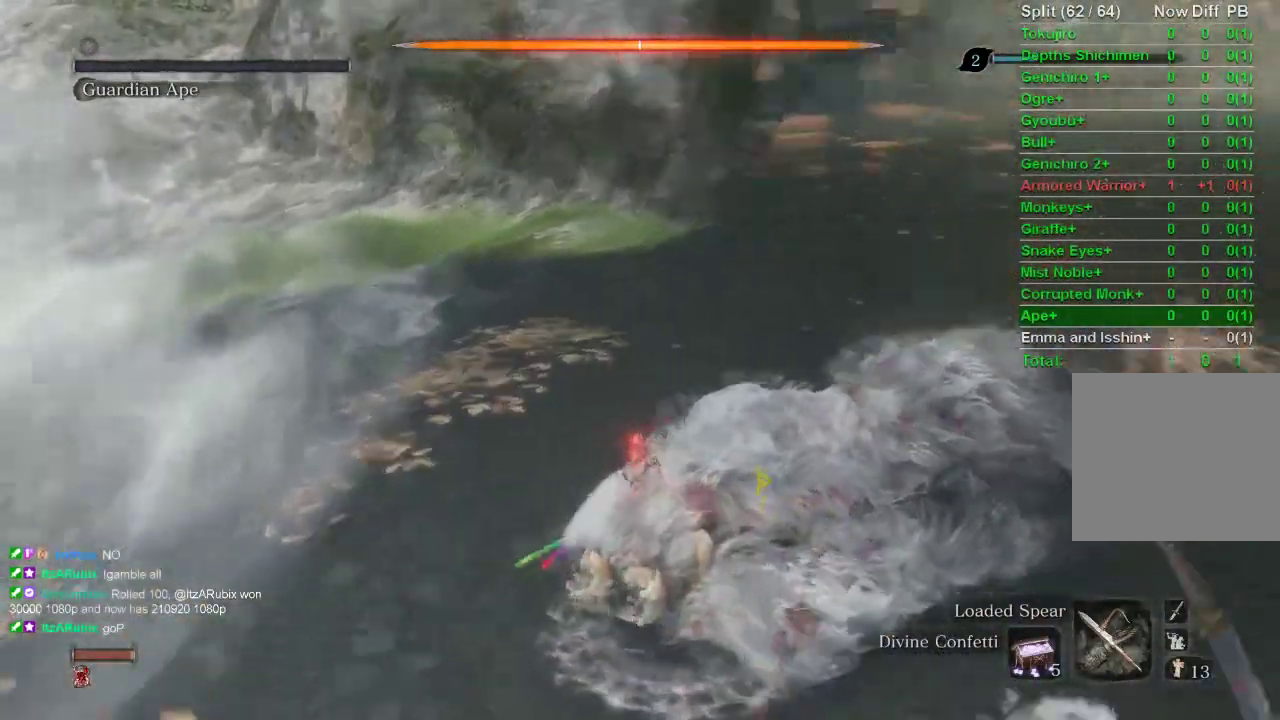
{"buttons": ["R1"], "left_stick": "up", "right_stick": "center", "events": [[100, "R1", "down"], [500, "right_stick", "center"]]}
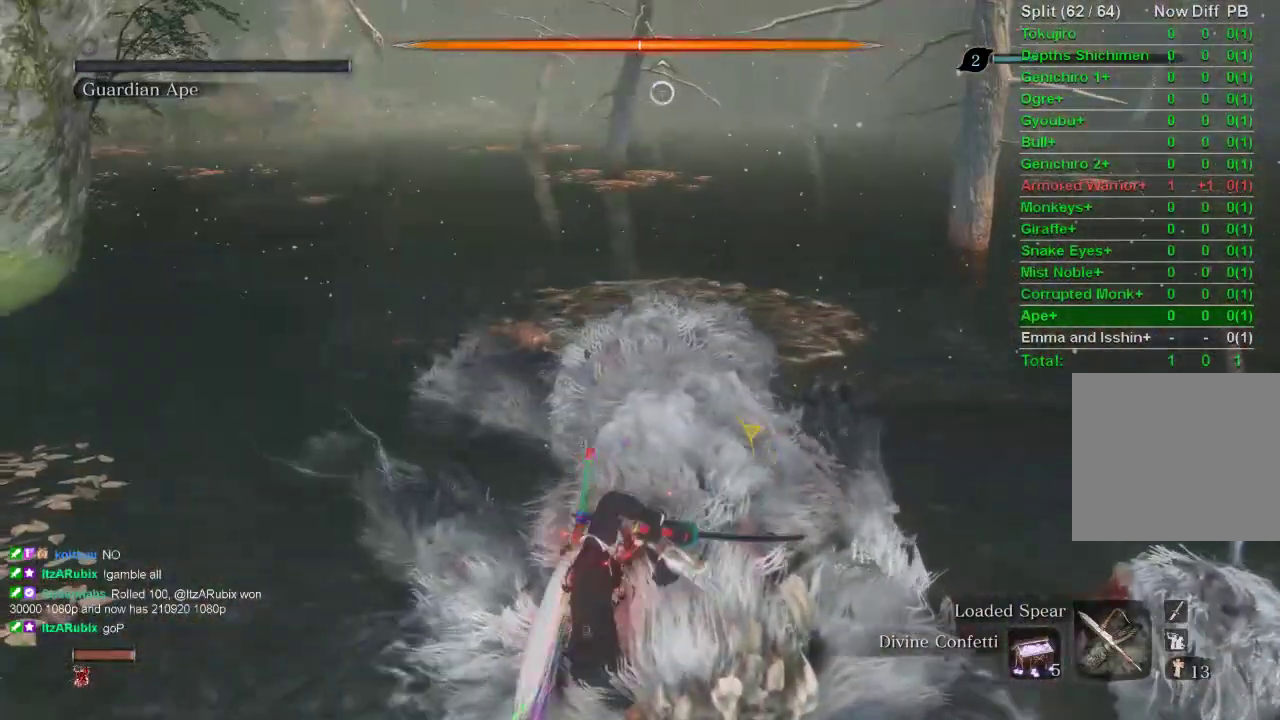
{"buttons": ["R1"], "left_stick": "up", "right_stick": "center", "events": []}
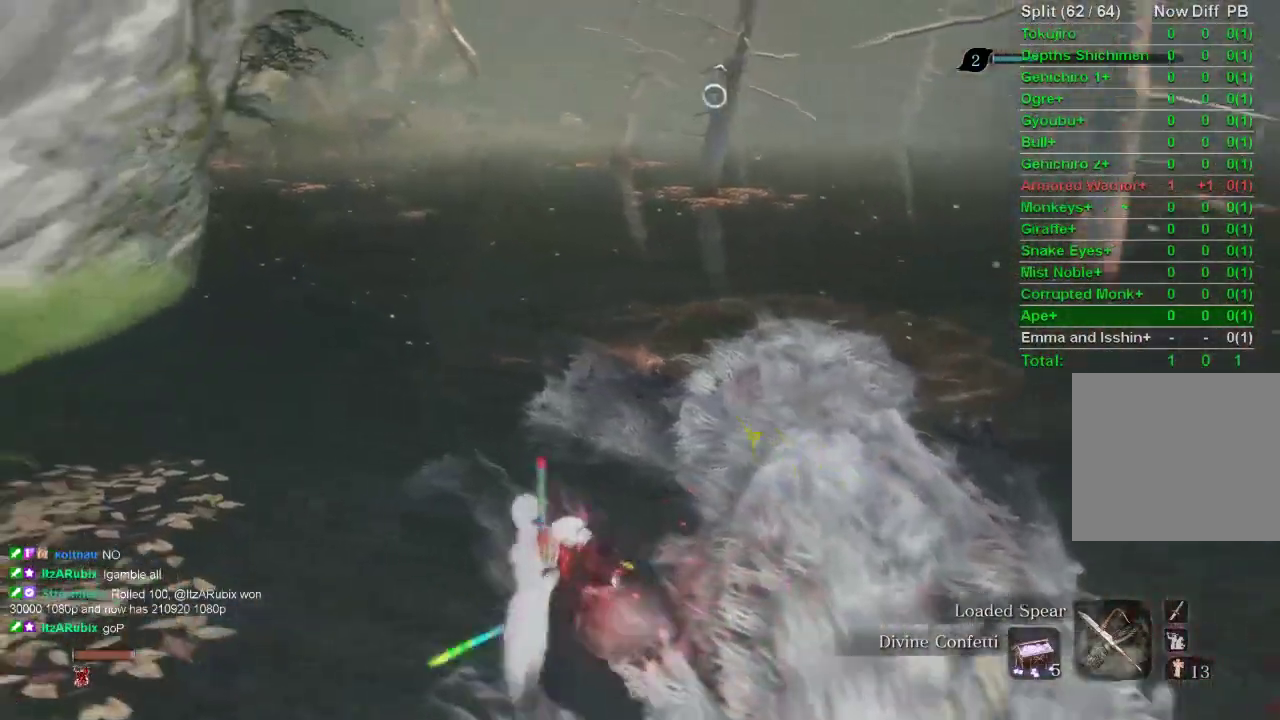
{"buttons": ["R1"], "left_stick": "up", "right_stick": "center", "events": []}
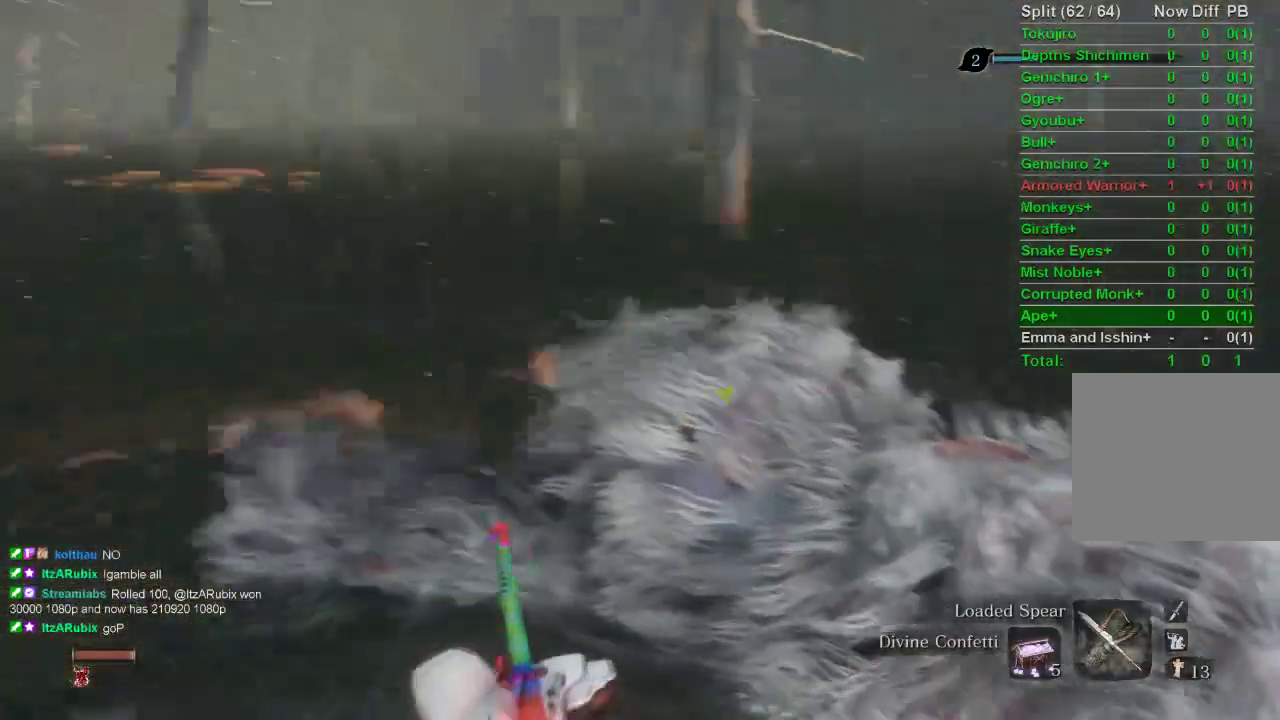
{"buttons": ["R1"], "left_stick": "up", "right_stick": "center", "events": []}
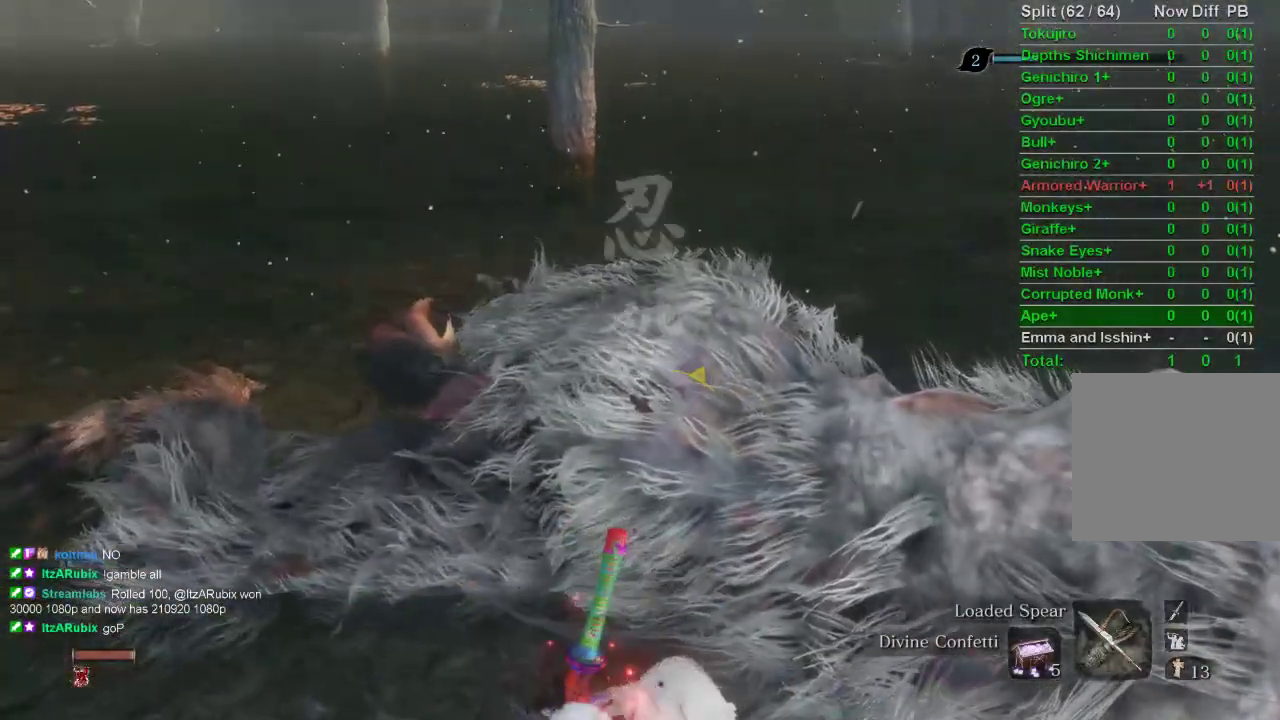
{"buttons": ["R1"], "left_stick": "up", "right_stick": "center", "events": []}
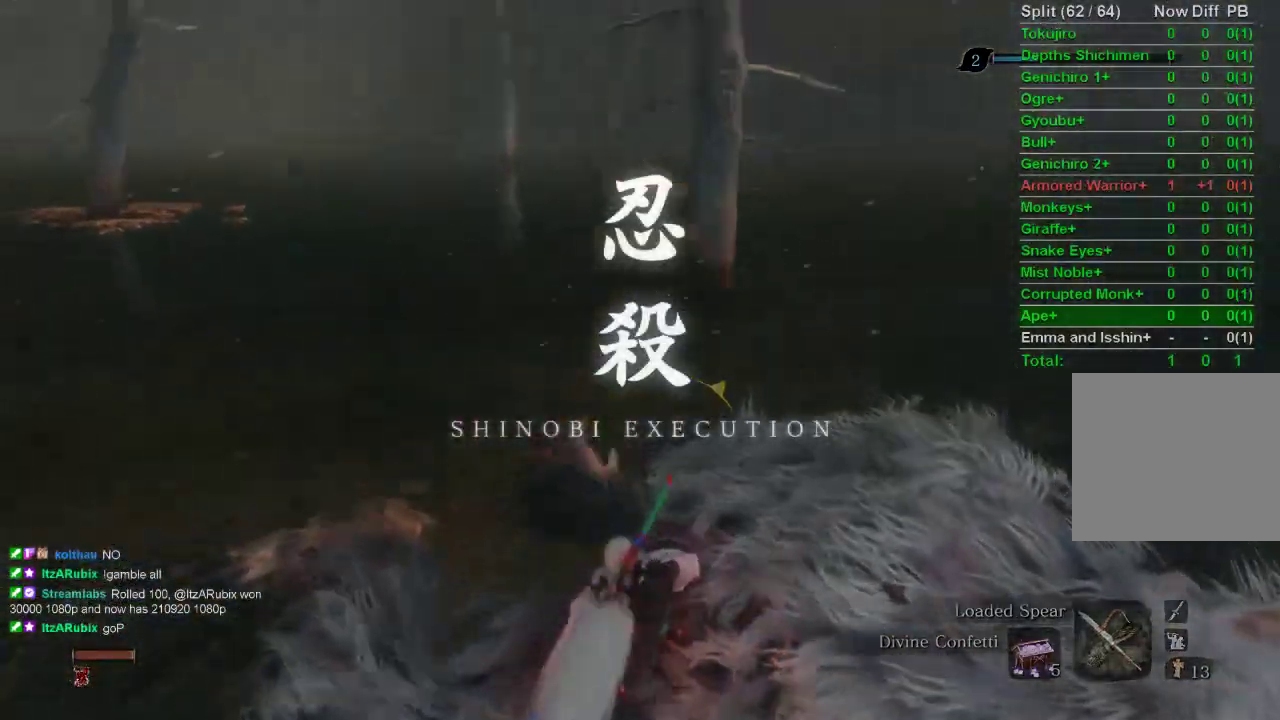
{"buttons": ["R1"], "left_stick": "up", "right_stick": "center", "events": []}
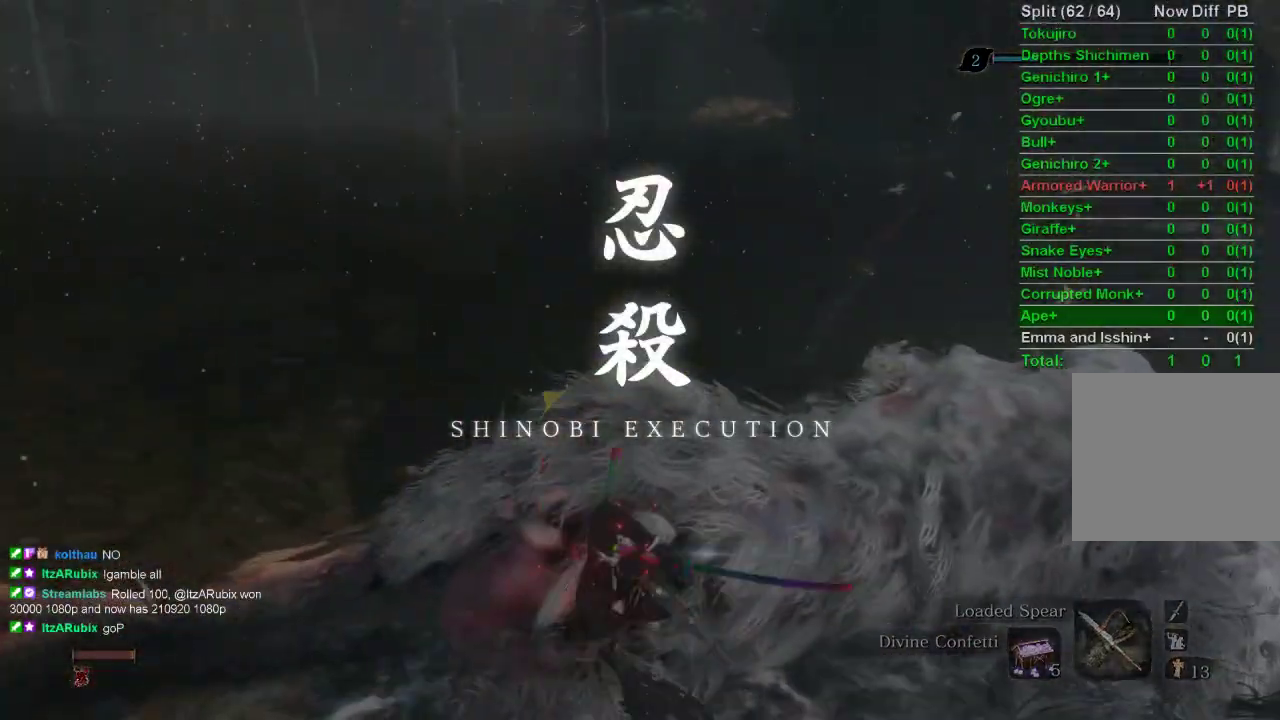
{"buttons": ["R1"], "left_stick": "up", "right_stick": "center", "events": []}
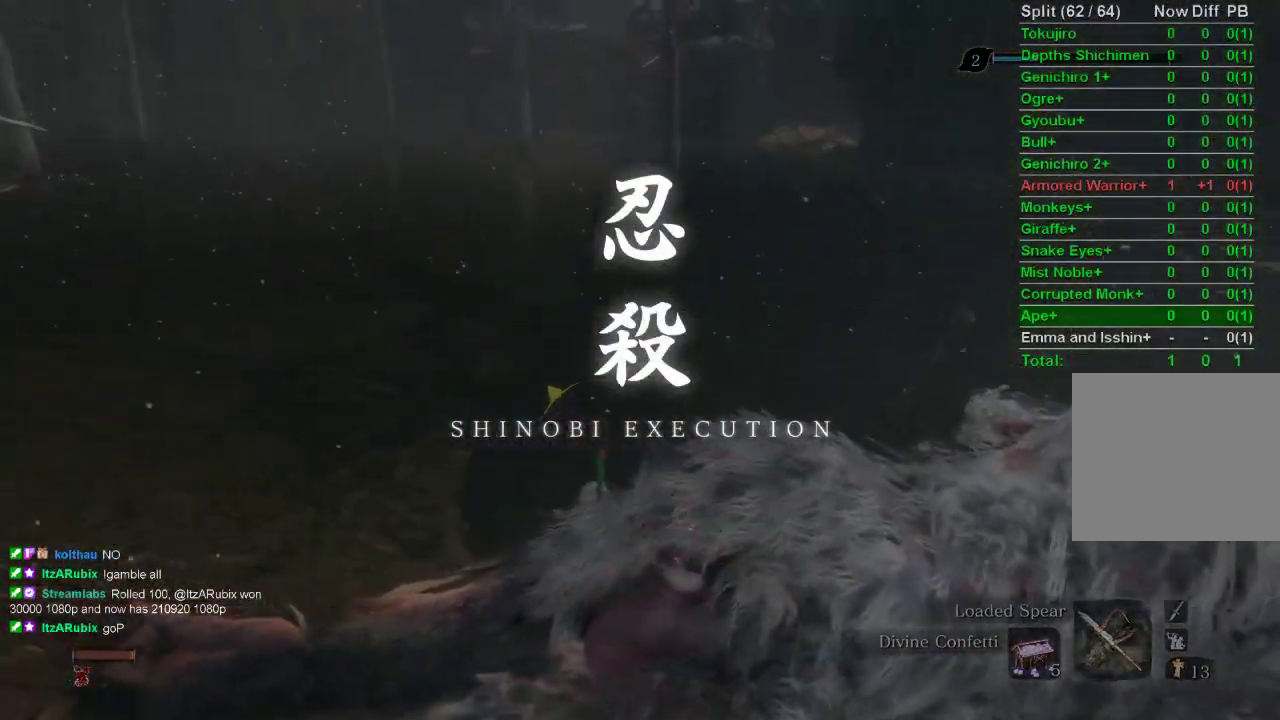
{"buttons": ["R1"], "left_stick": "up", "right_stick": "center", "events": [[83, "right_stick", "up-right"], [283, "right_stick", "right"], [317, "R1", "up"], [350, "R1", "down"], [417, "right_stick", "center"]]}
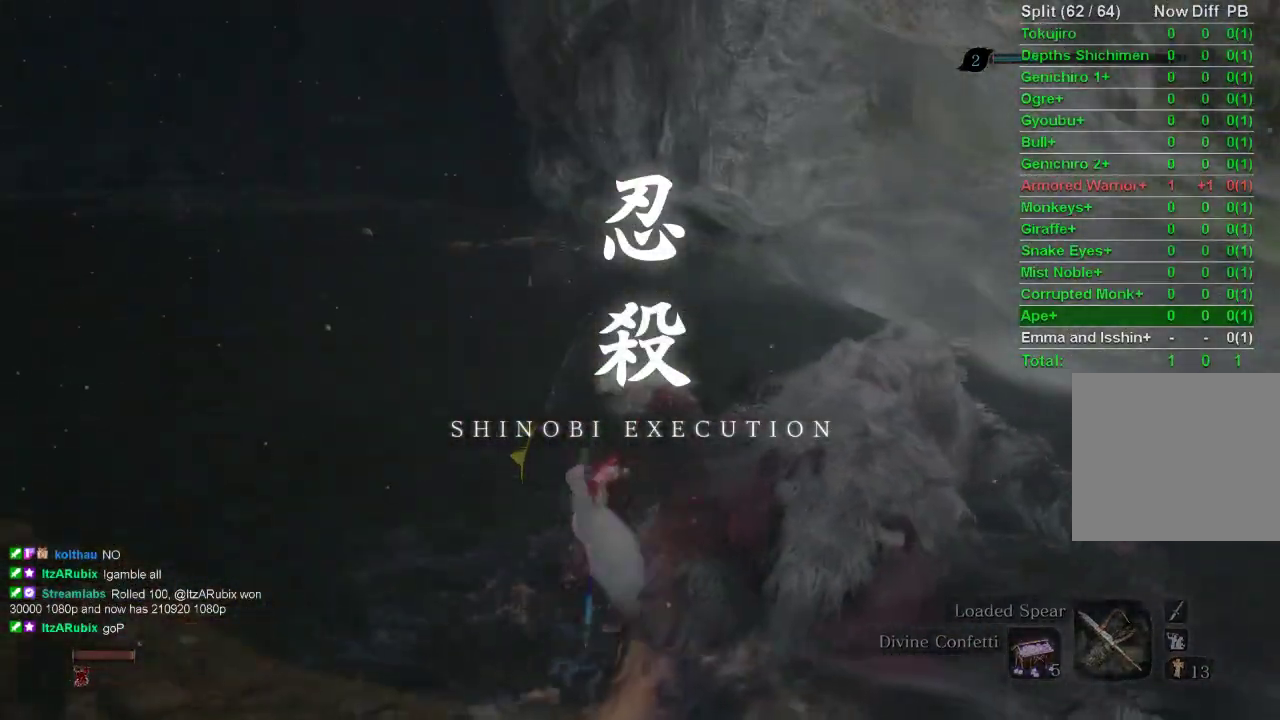
{"buttons": ["R1"], "left_stick": "up", "right_stick": "center", "events": []}
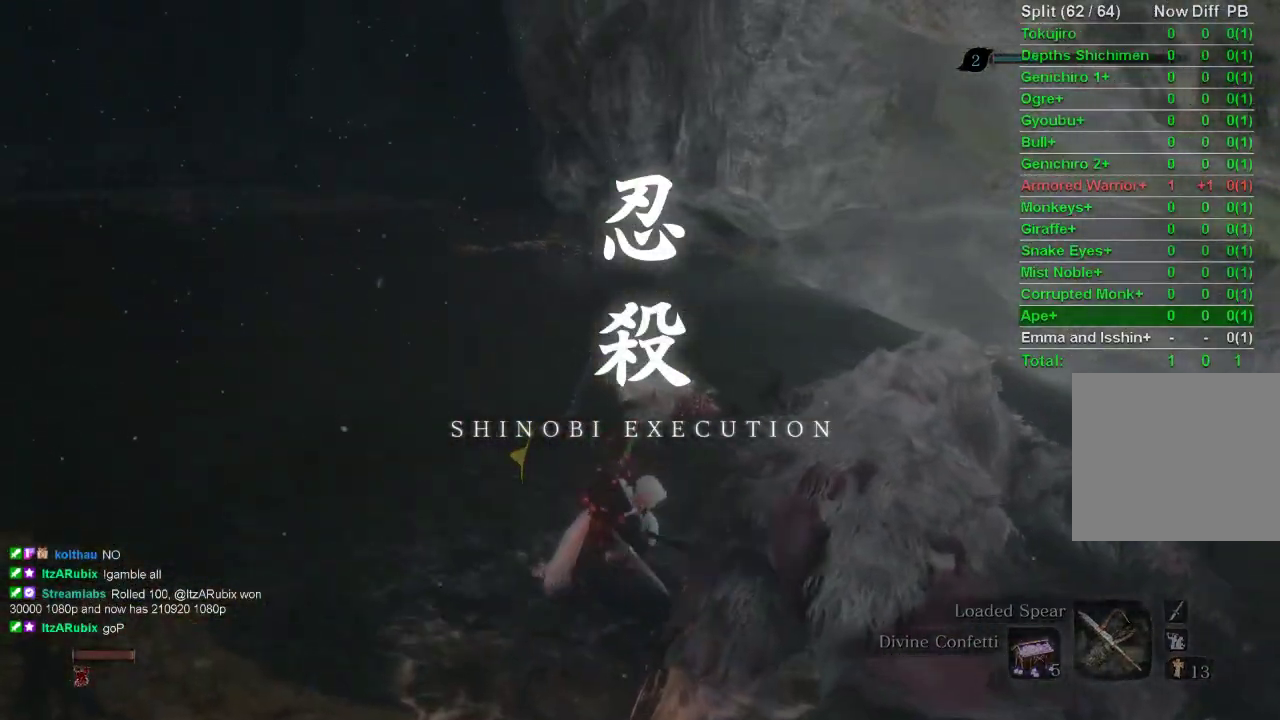
{"buttons": ["R1"], "left_stick": "up", "right_stick": "center", "events": [[50, "R1", "up"], [117, "right_stick", "right"], [283, "R1", "down"], [500, "right_stick", "center"]]}
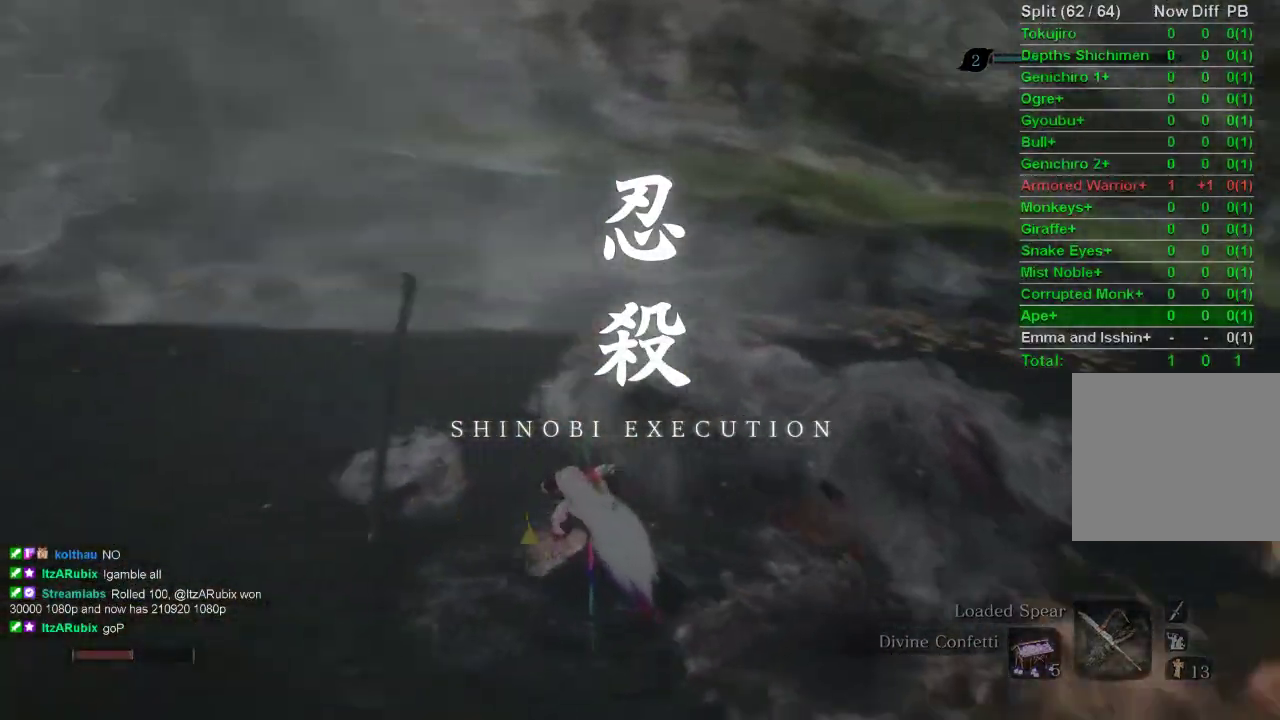
{"buttons": ["R1"], "left_stick": "up", "right_stick": "center", "events": []}
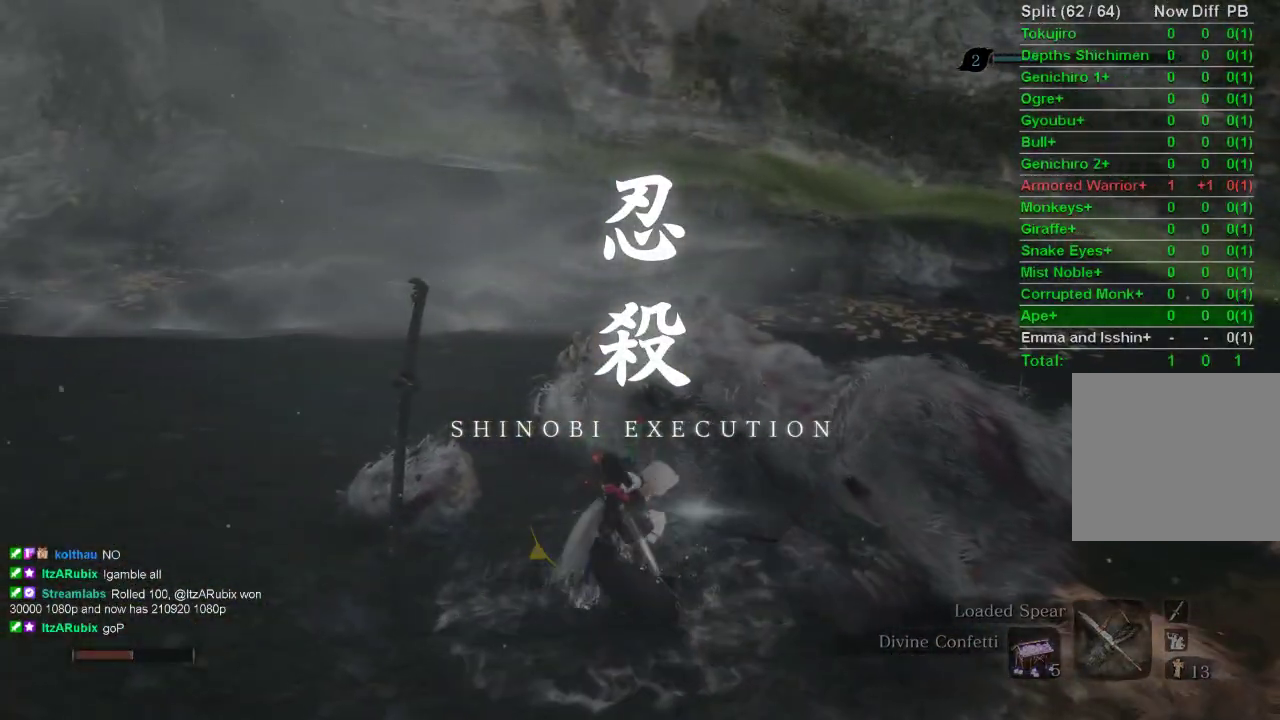
{"buttons": [], "left_stick": "up-right", "right_stick": "center", "events": [[250, "left_stick", "up-right"], [483, "R1", "up"]]}
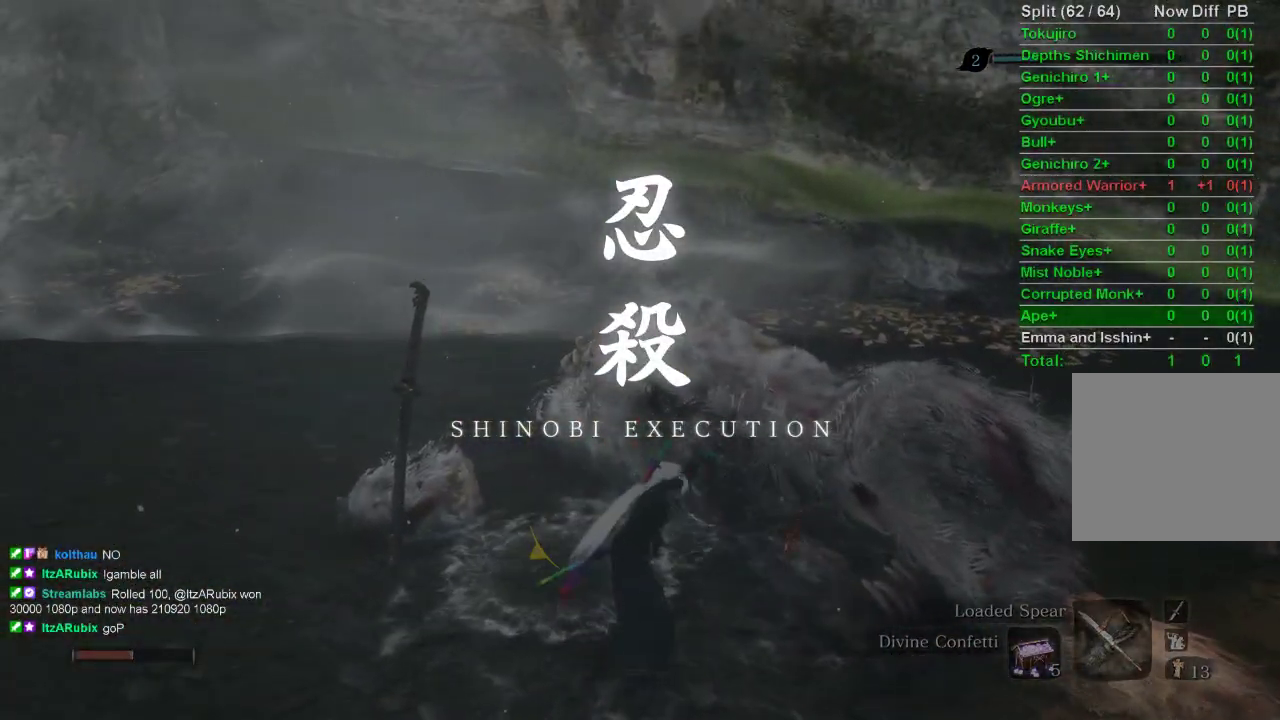
{"buttons": ["R1"], "left_stick": "up-right", "right_stick": "center", "events": [[17, "left_stick", "right"], [17, "right_stick", "right"], [117, "R1", "down"], [250, "right_stick", "center"], [417, "left_stick", "up-right"]]}
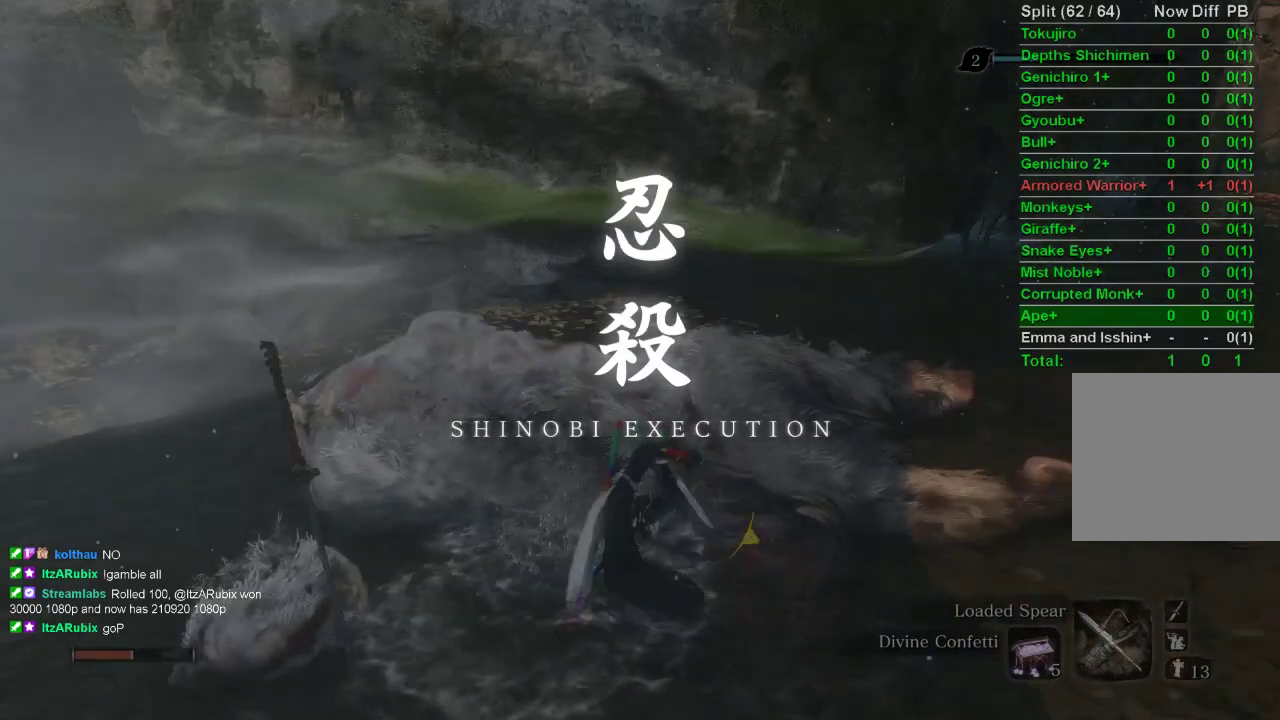
{"buttons": ["R1"], "left_stick": "up-right", "right_stick": "center", "events": []}
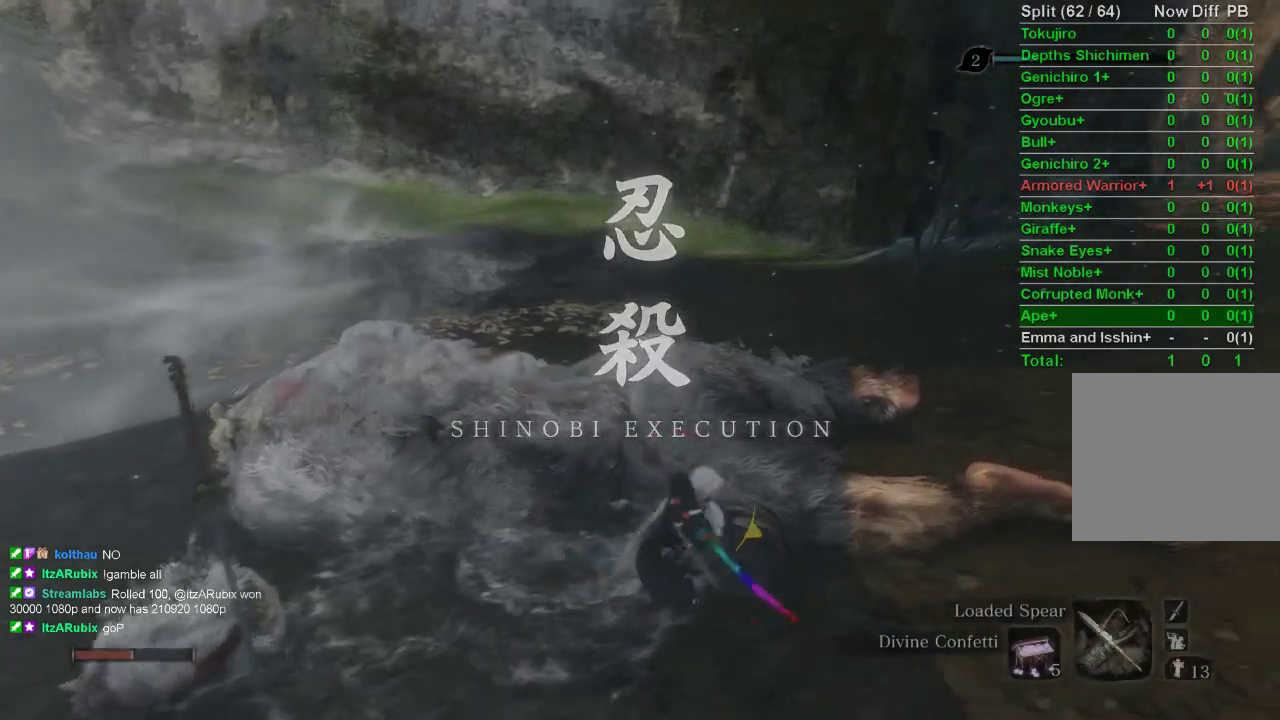
{"buttons": ["R1"], "left_stick": "up", "right_stick": "up-left", "events": [[183, "R1", "up"], [283, "right_stick", "left"], [300, "left_stick", "up"], [317, "R1", "down"], [433, "right_stick", "up-left"]]}
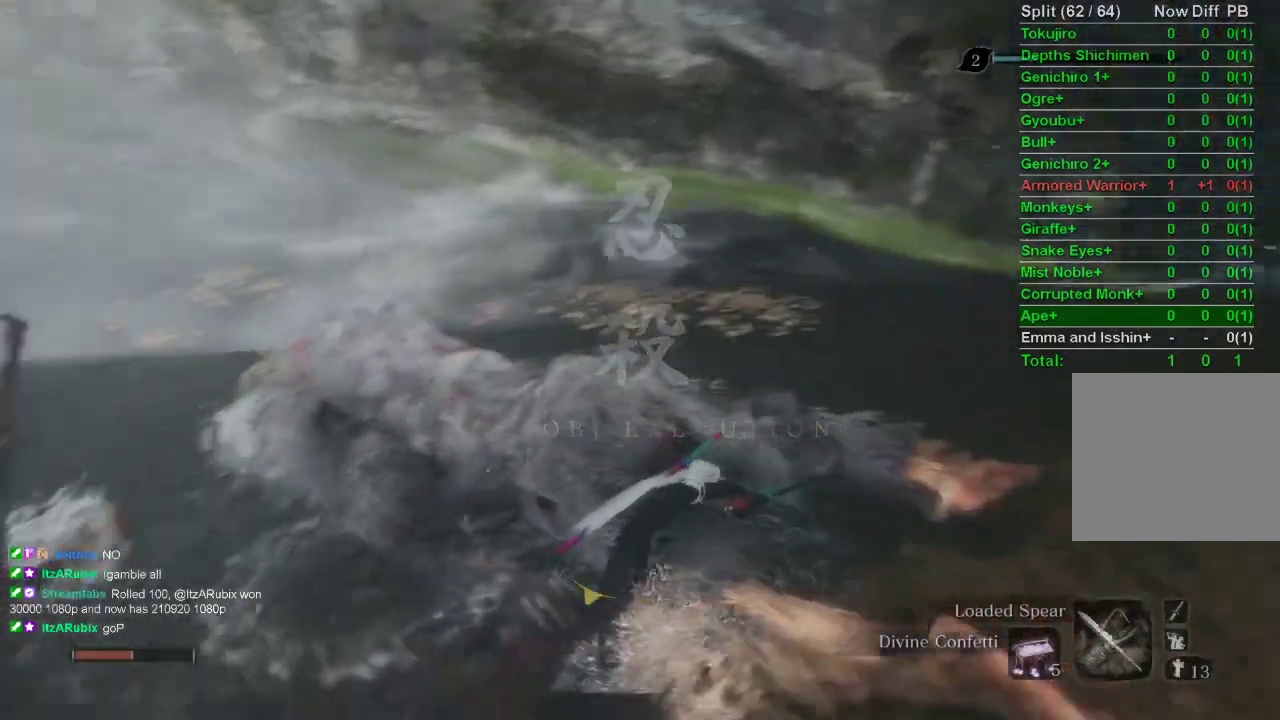
{"buttons": ["R1"], "left_stick": "up", "right_stick": "center", "events": [[100, "right_stick", "center"]]}
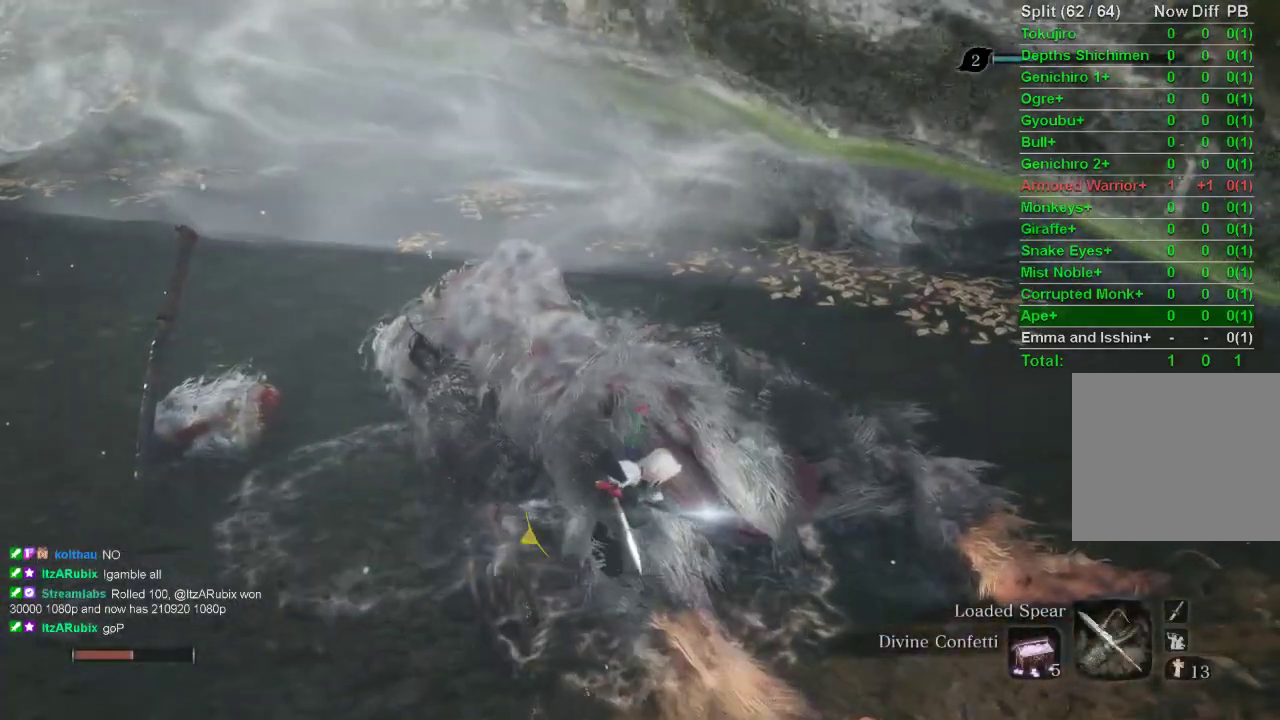
{"buttons": ["R1"], "left_stick": "down-left", "right_stick": "center", "events": [[383, "left_stick", "center"], [467, "left_stick", "down-left"]]}
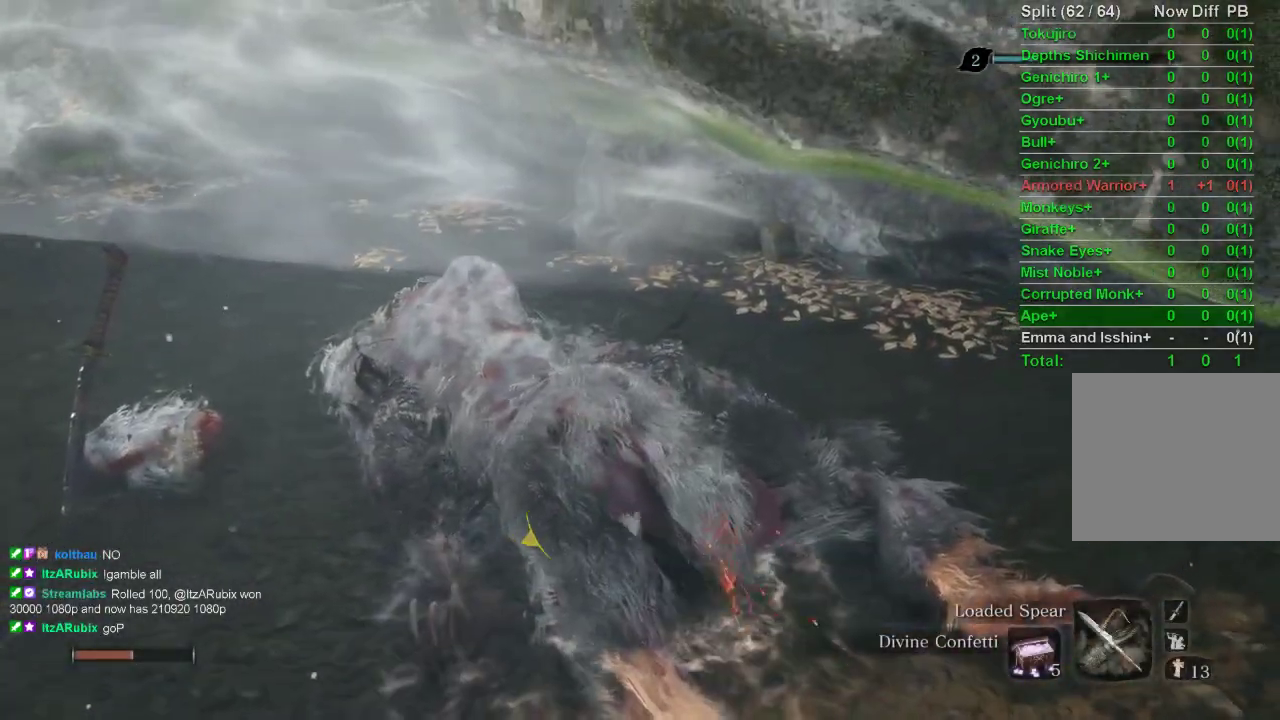
{"buttons": ["R1"], "left_stick": "up-left", "right_stick": "center", "events": [[33, "R1", "up"], [83, "left_stick", "left"], [100, "R1", "down"], [200, "left_stick", "up-left"]]}
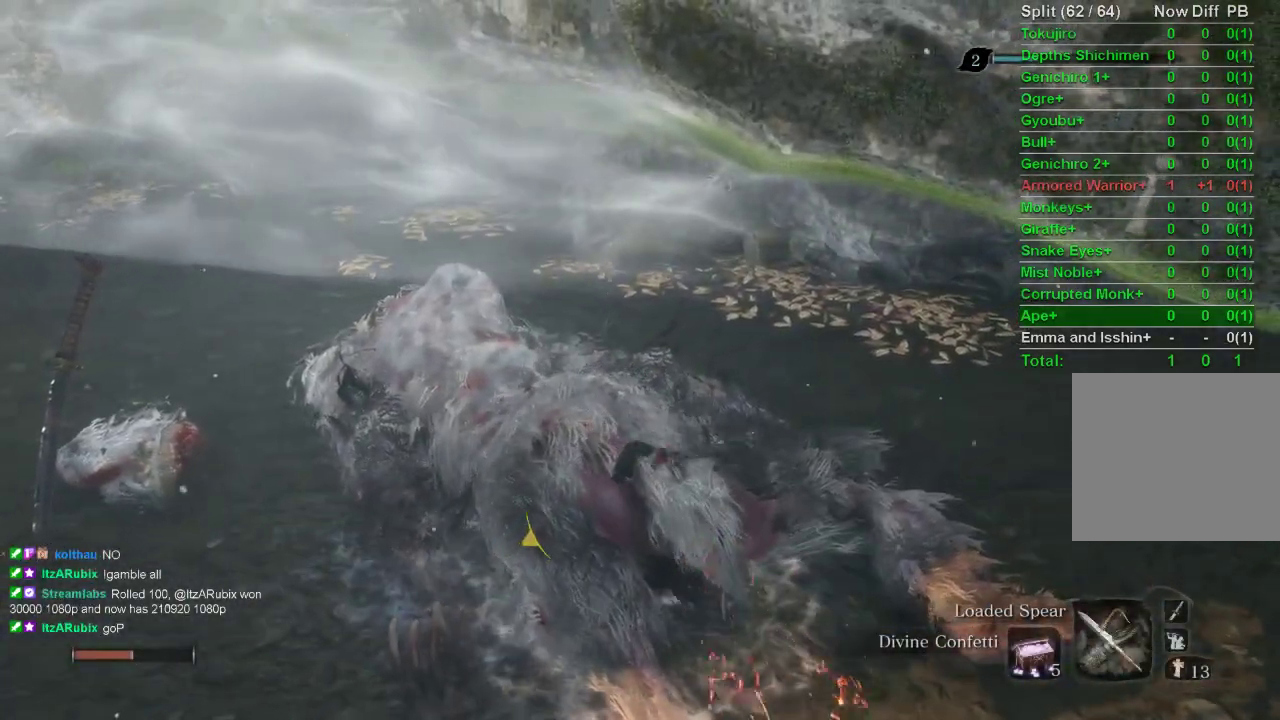
{"buttons": ["R1"], "left_stick": "down-left", "right_stick": "center", "events": [[400, "left_stick", "left"], [500, "left_stick", "down-left"]]}
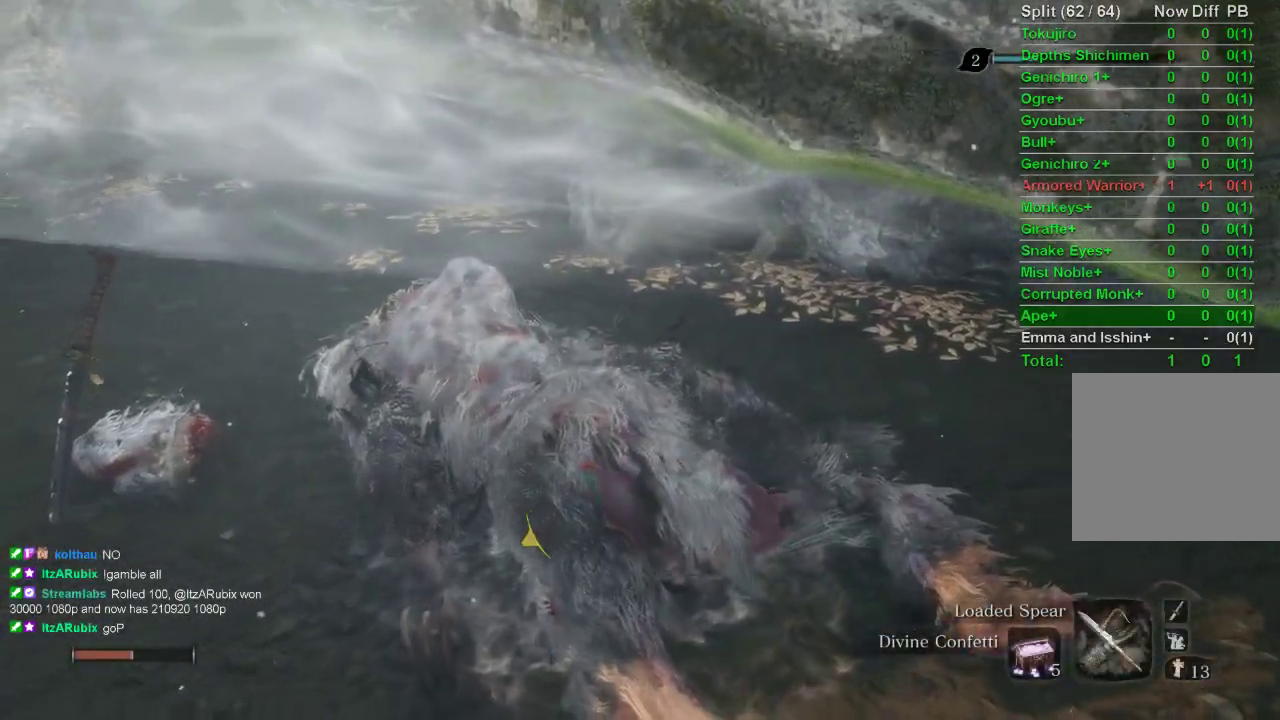
{"buttons": [], "left_stick": "down", "right_stick": "up-right", "events": [[33, "R1", "up"], [133, "left_stick", "down"], [417, "right_stick", "up-right"]]}
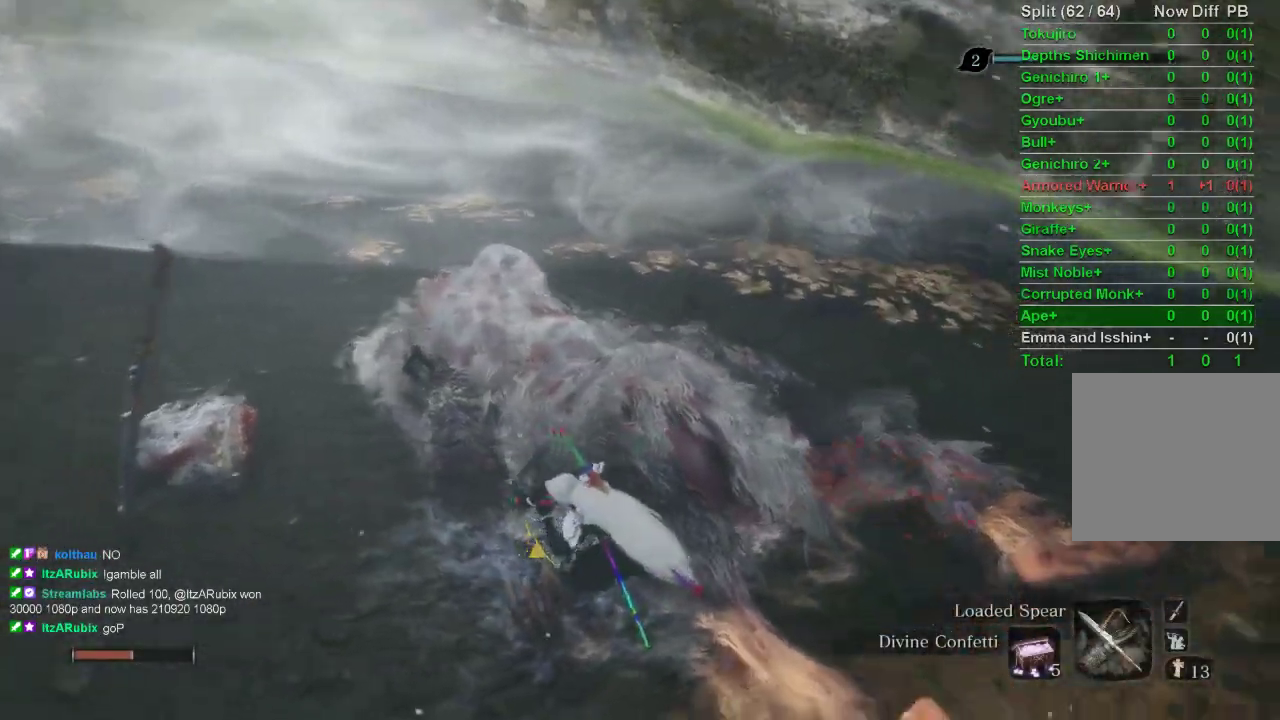
{"buttons": [], "left_stick": "down", "right_stick": "down", "events": [[100, "right_stick", "center"], [450, "right_stick", "down"]]}
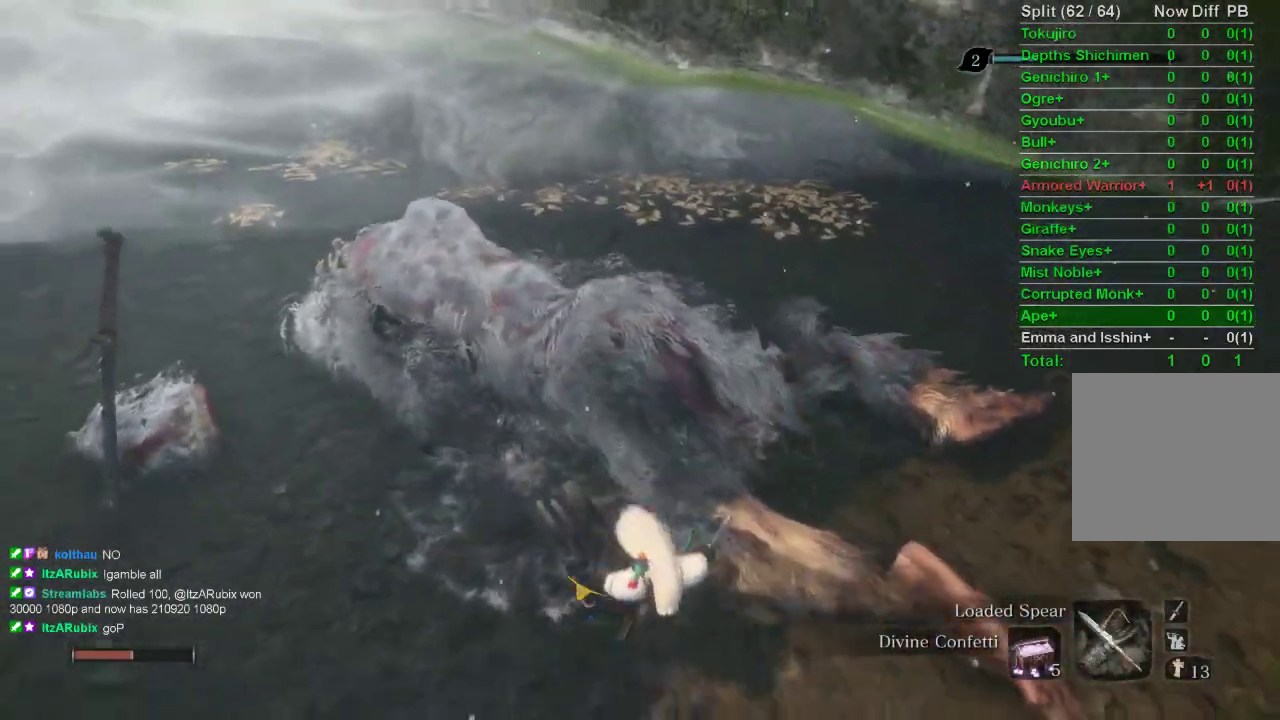
{"buttons": ["DPAD_UP"], "left_stick": "down", "right_stick": "center", "events": [[100, "right_stick", "center"], [400, "DPAD_UP", "down"]]}
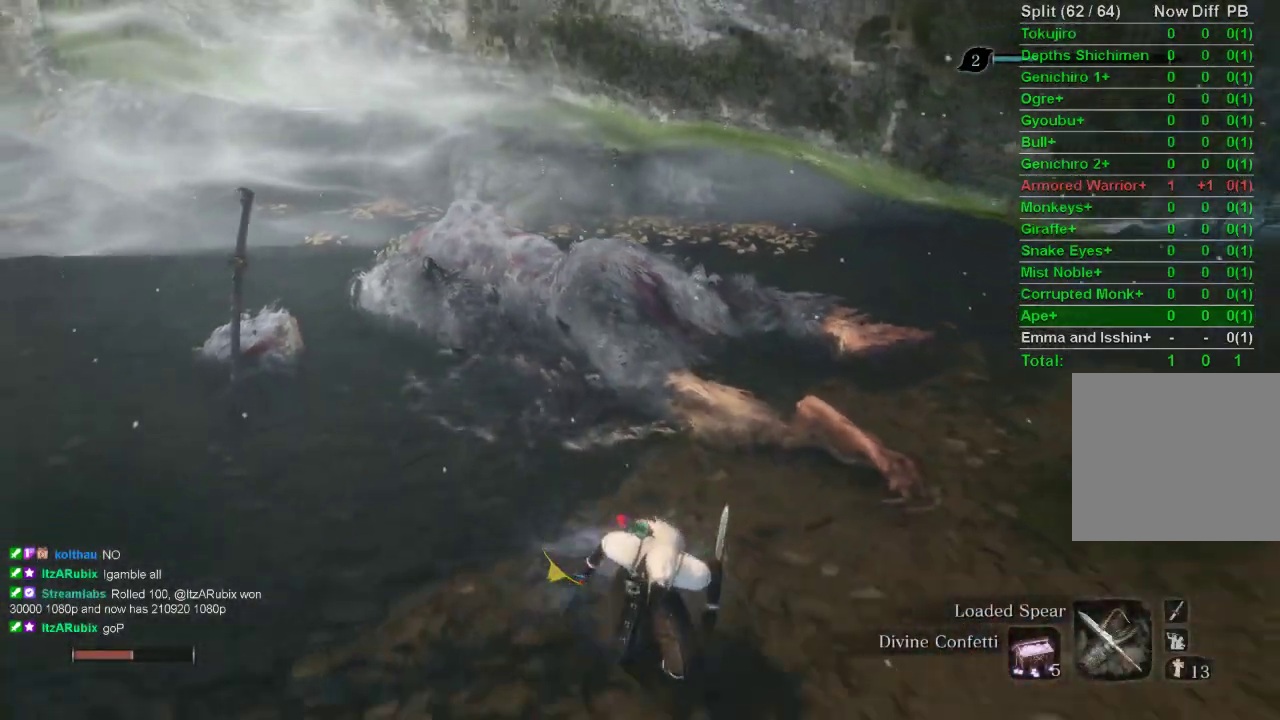
{"buttons": [], "left_stick": "down-left", "right_stick": "center", "events": [[33, "DPAD_UP", "up"], [200, "DPAD_LEFT", "down"], [283, "DPAD_LEFT", "up"], [450, "left_stick", "down-left"]]}
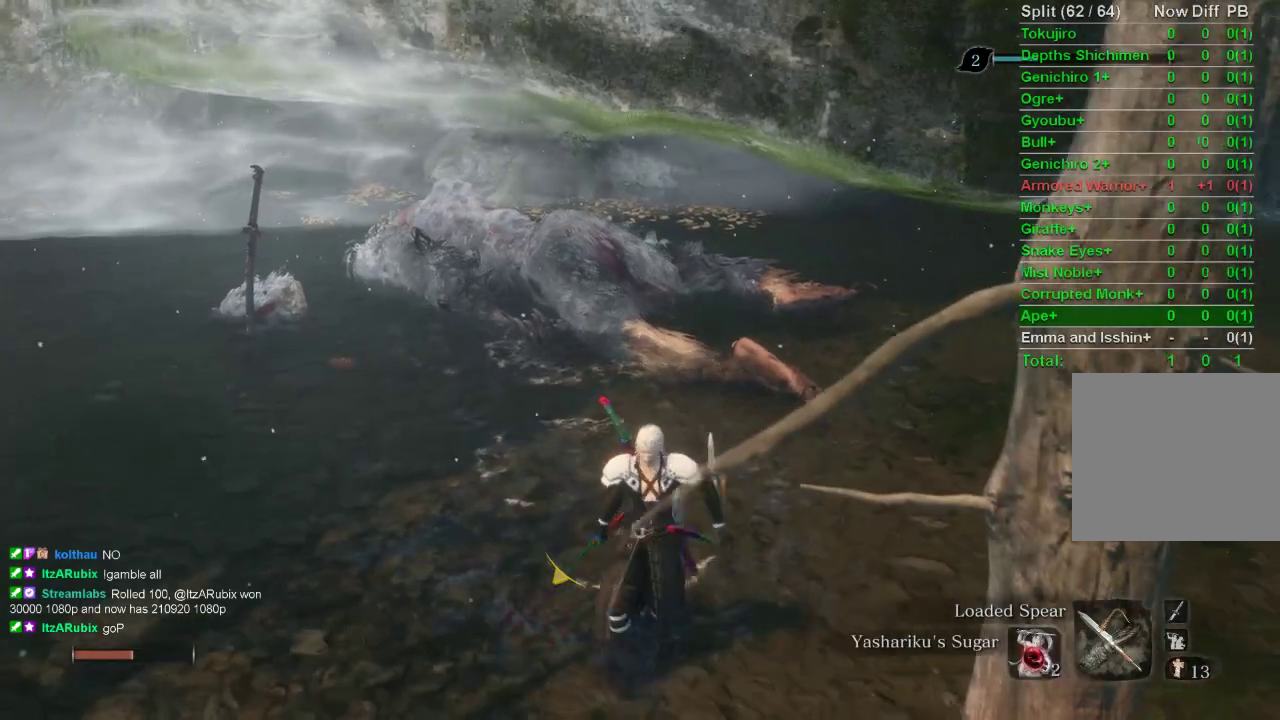
{"buttons": [], "left_stick": "down-left", "right_stick": "center", "events": [[250, "left_stick", "up-left"], [367, "R3", "down"], [467, "R3", "up"], [467, "left_stick", "down-left"]]}
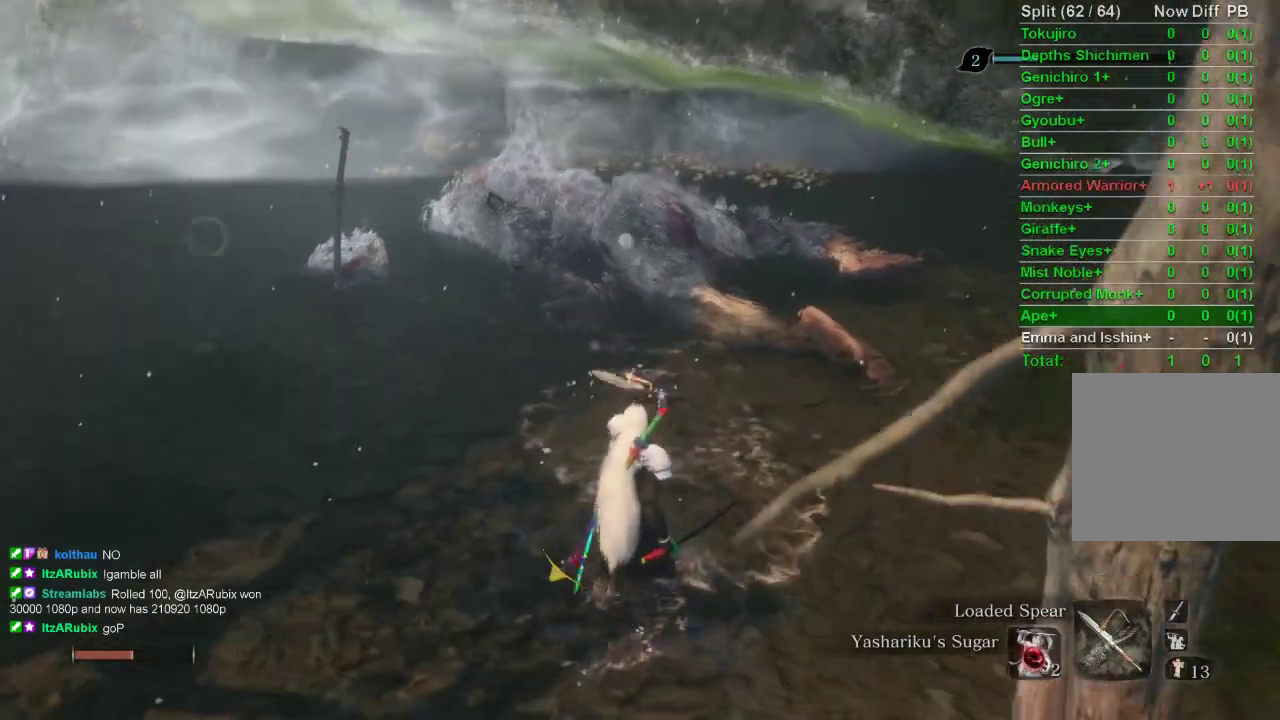
{"buttons": [], "left_stick": "down-left", "right_stick": "center", "events": []}
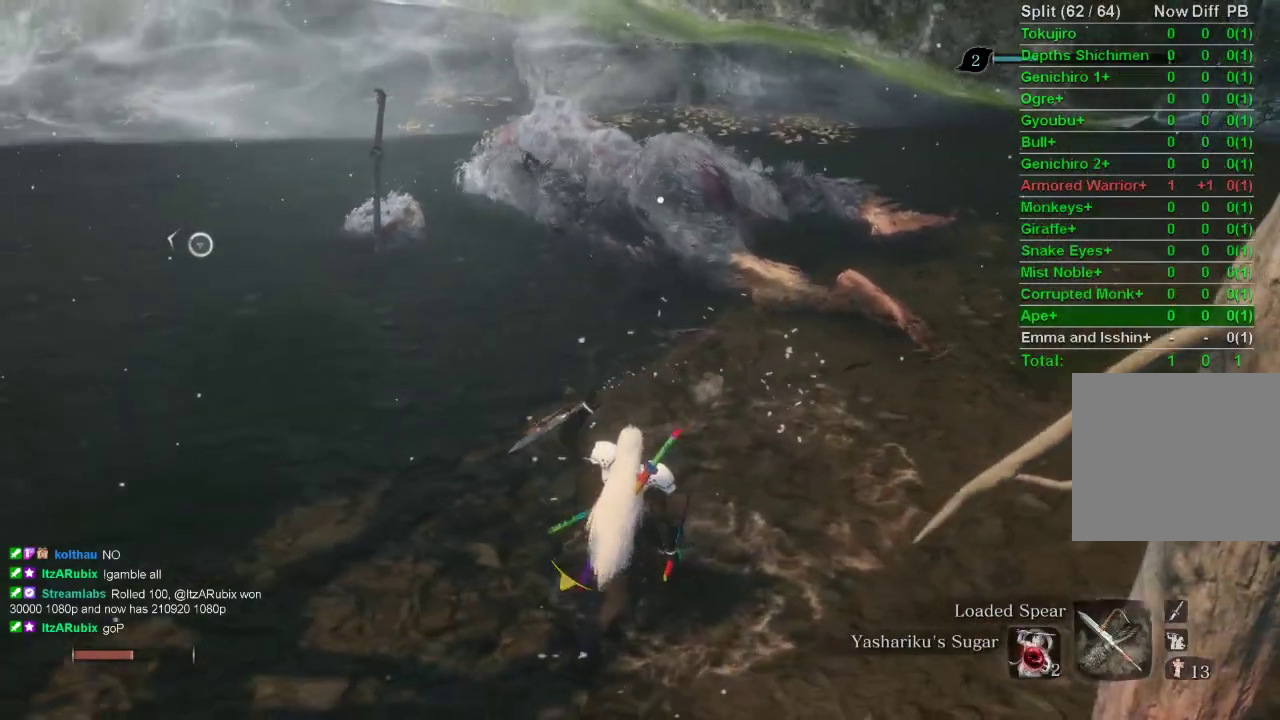
{"buttons": [], "left_stick": "center", "right_stick": "center", "events": [[483, "left_stick", "center"]]}
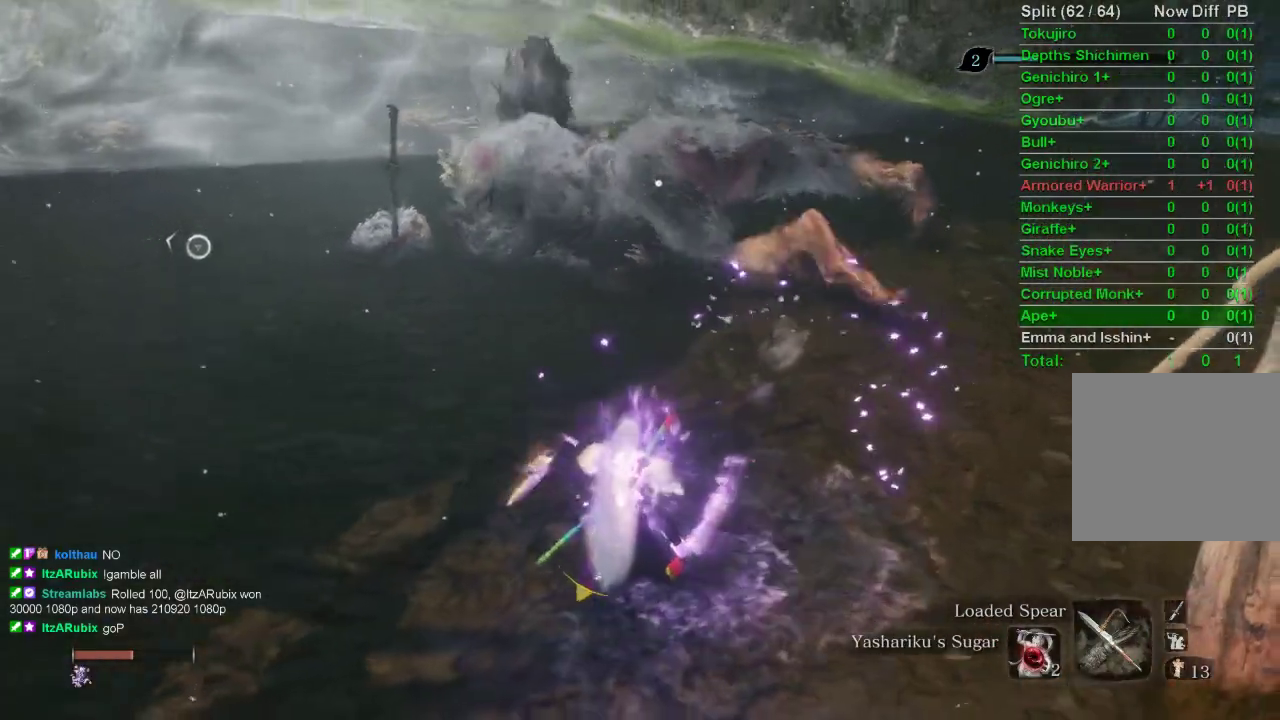
{"buttons": [], "left_stick": "down-left", "right_stick": "center", "events": [[267, "left_stick", "down-left"]]}
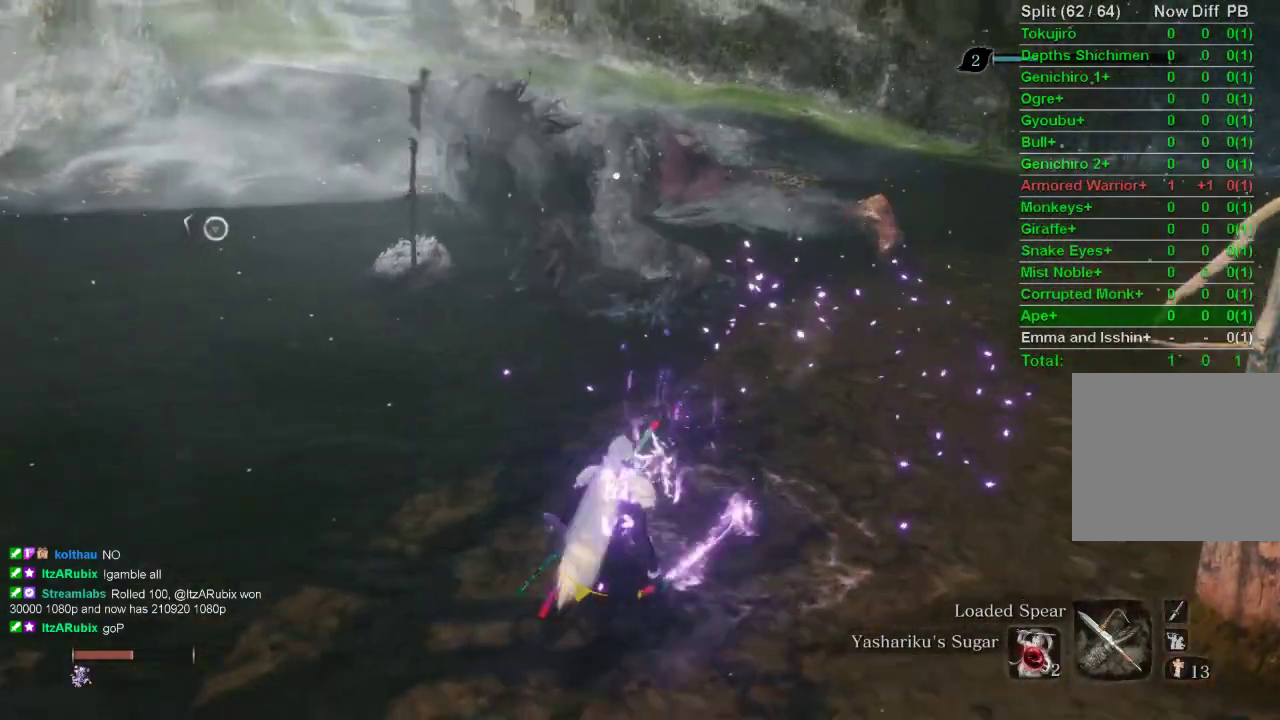
{"buttons": [], "left_stick": "down-left", "right_stick": "center", "events": []}
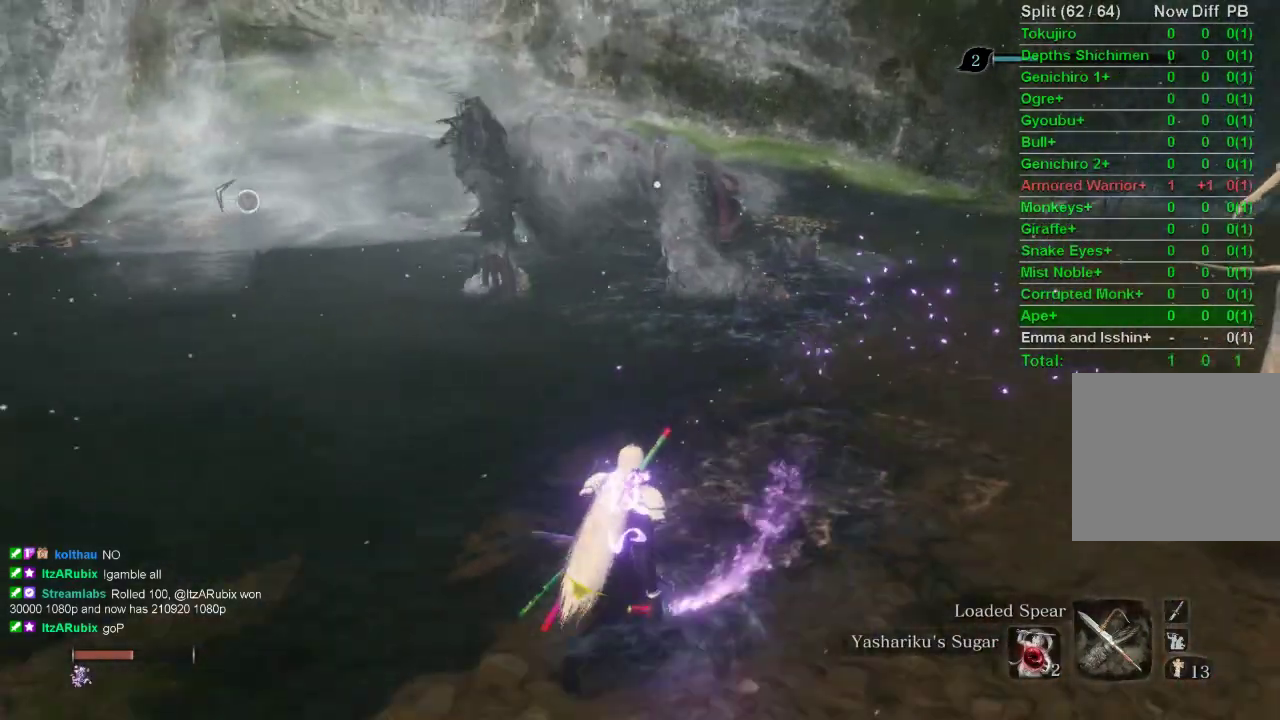
{"buttons": [], "left_stick": "center", "right_stick": "center", "events": [[350, "left_stick", "center"]]}
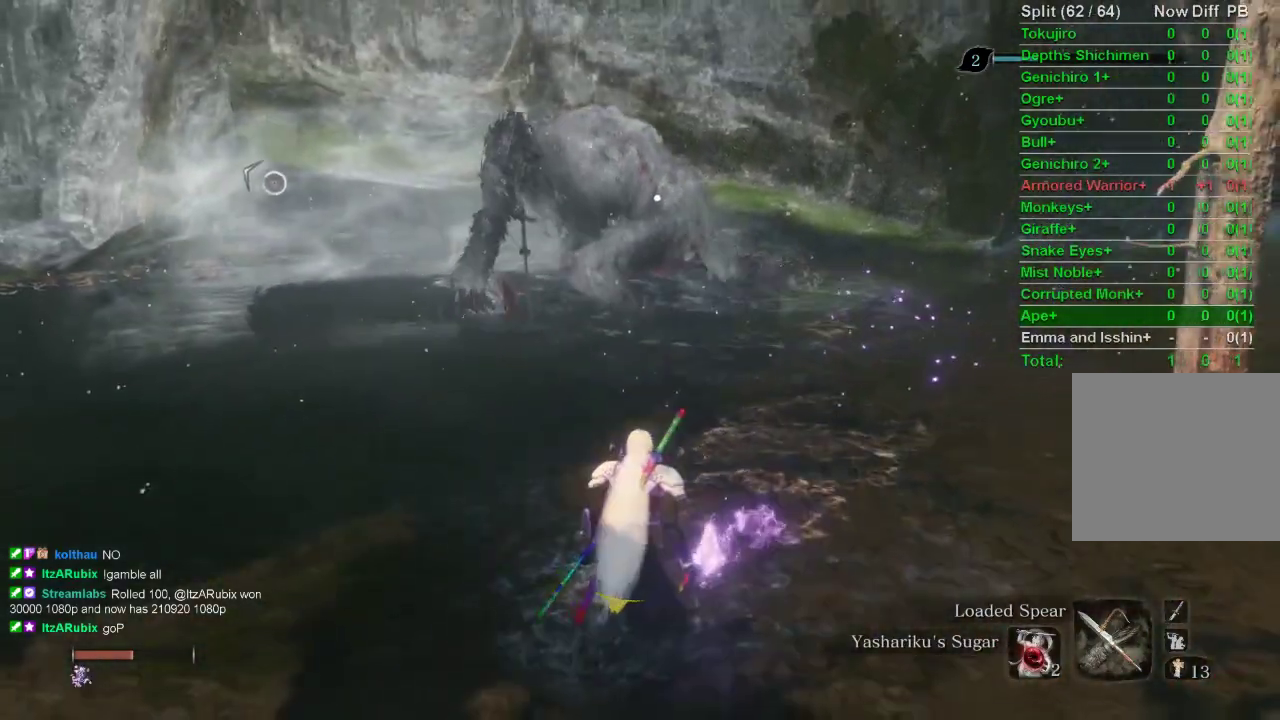
{"buttons": [], "left_stick": "center", "right_stick": "center", "events": []}